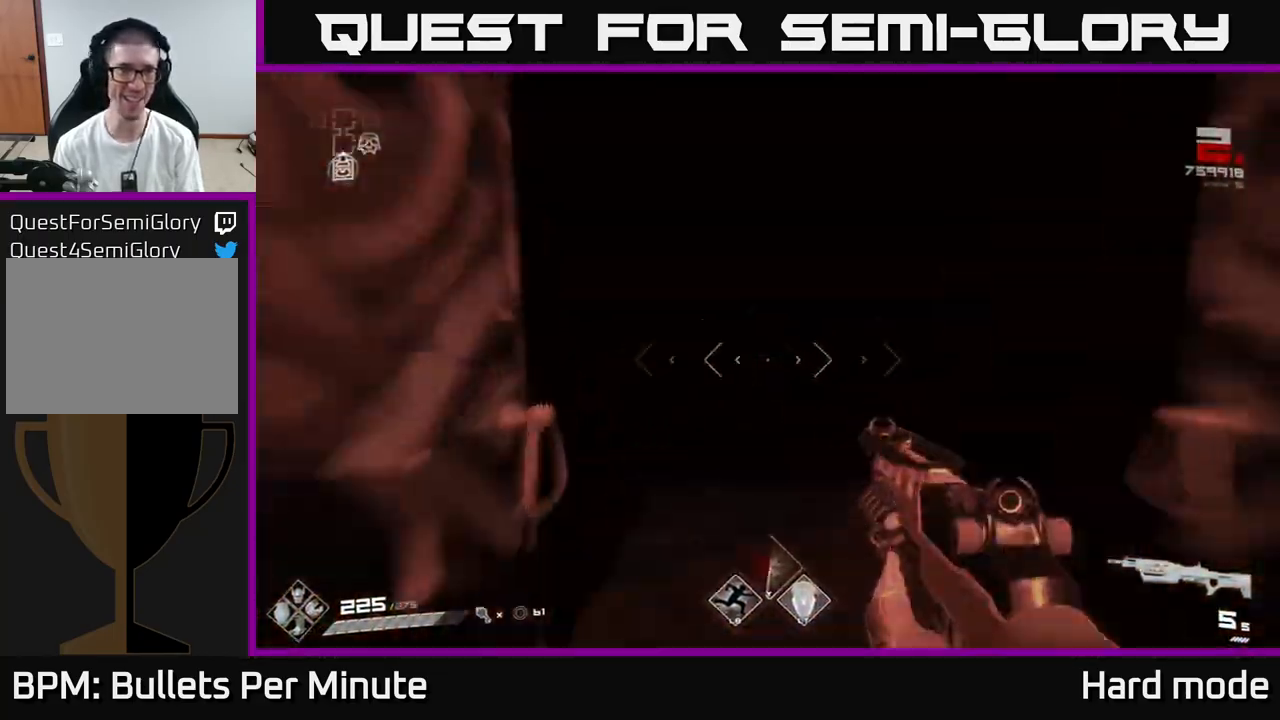
Gameplay with a controller (Xbox layout); each line is a JSON object with the inputs held at the frame after it. "events" lists button and stick changes between this image and that frame as [ms after this image, input, new state], when the widget could be followed in between.
{"buttons": [], "left_stick": "up", "right_stick": "center", "events": []}
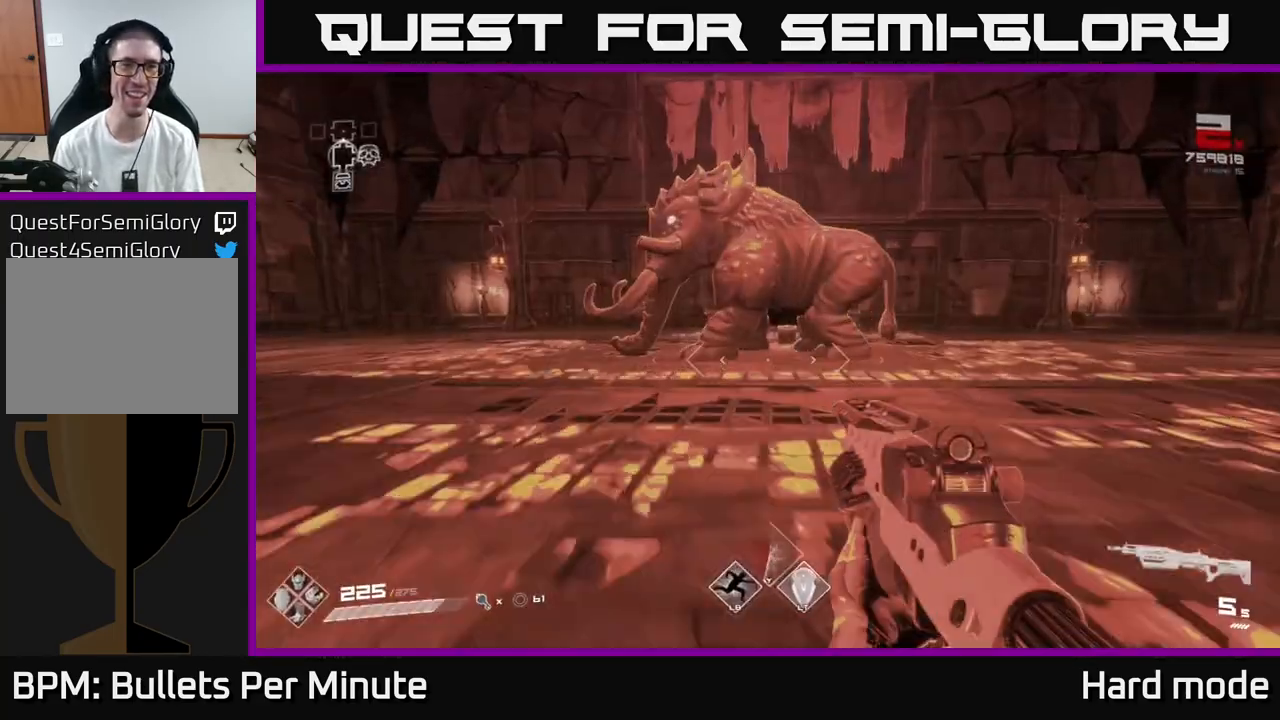
{"buttons": ["L1"], "left_stick": "up-right", "right_stick": "center", "events": [[100, "L1", "down"], [250, "left_stick", "up-right"], [300, "right_stick", "right"], [450, "right_stick", "center"]]}
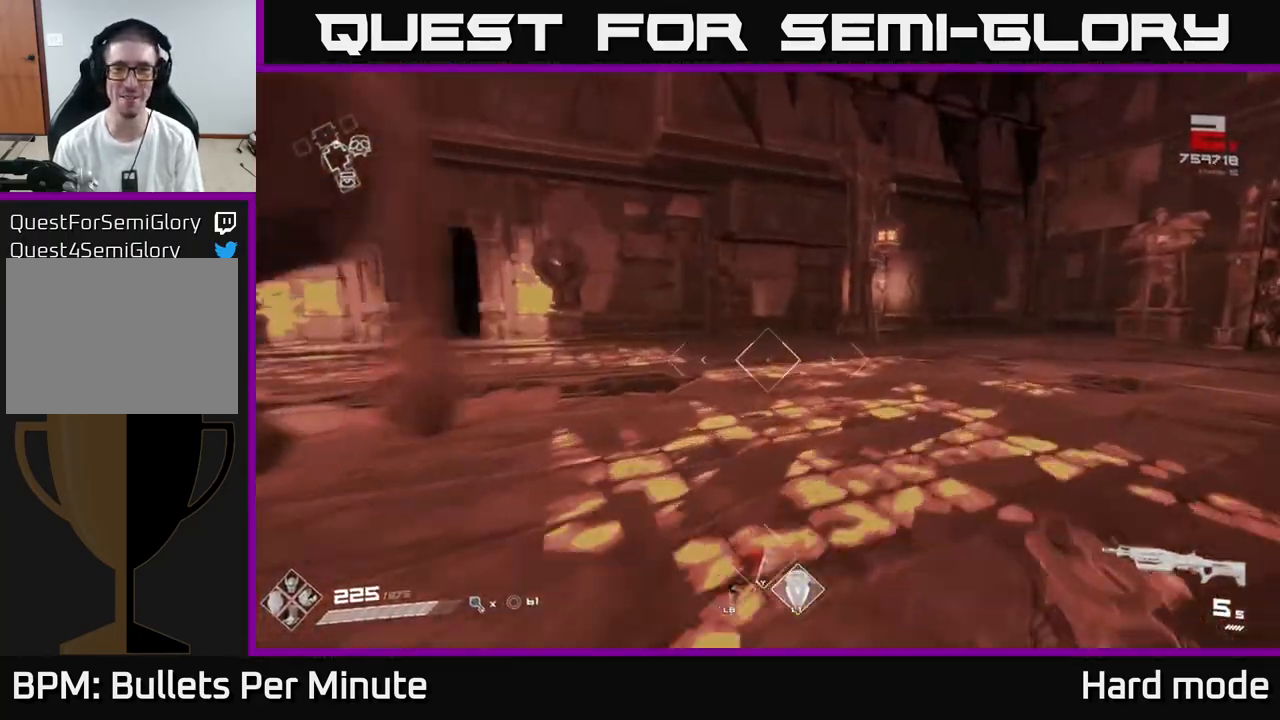
{"buttons": ["L1"], "left_stick": "up-left", "right_stick": "left", "events": [[67, "left_stick", "up"], [117, "right_stick", "left"], [267, "right_stick", "center"], [450, "left_stick", "up-left"], [467, "right_stick", "left"]]}
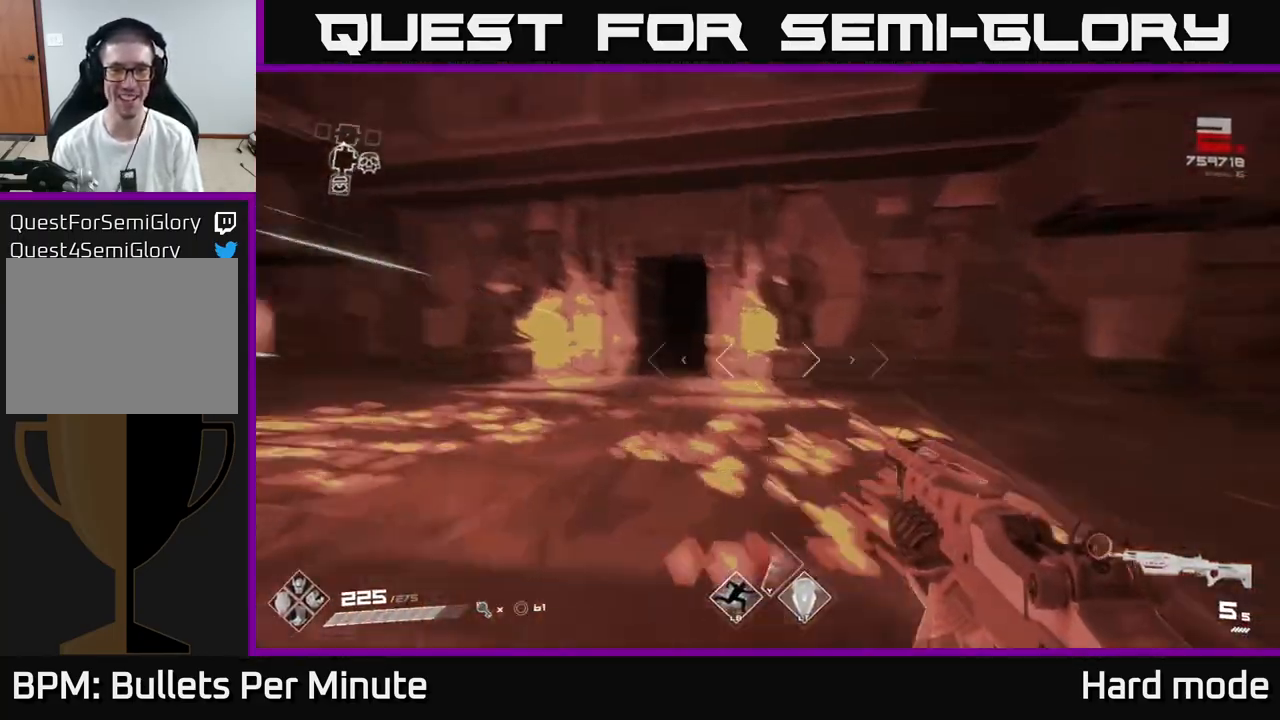
{"buttons": ["L1"], "left_stick": "up", "right_stick": "center", "events": [[83, "right_stick", "center"], [433, "left_stick", "up"]]}
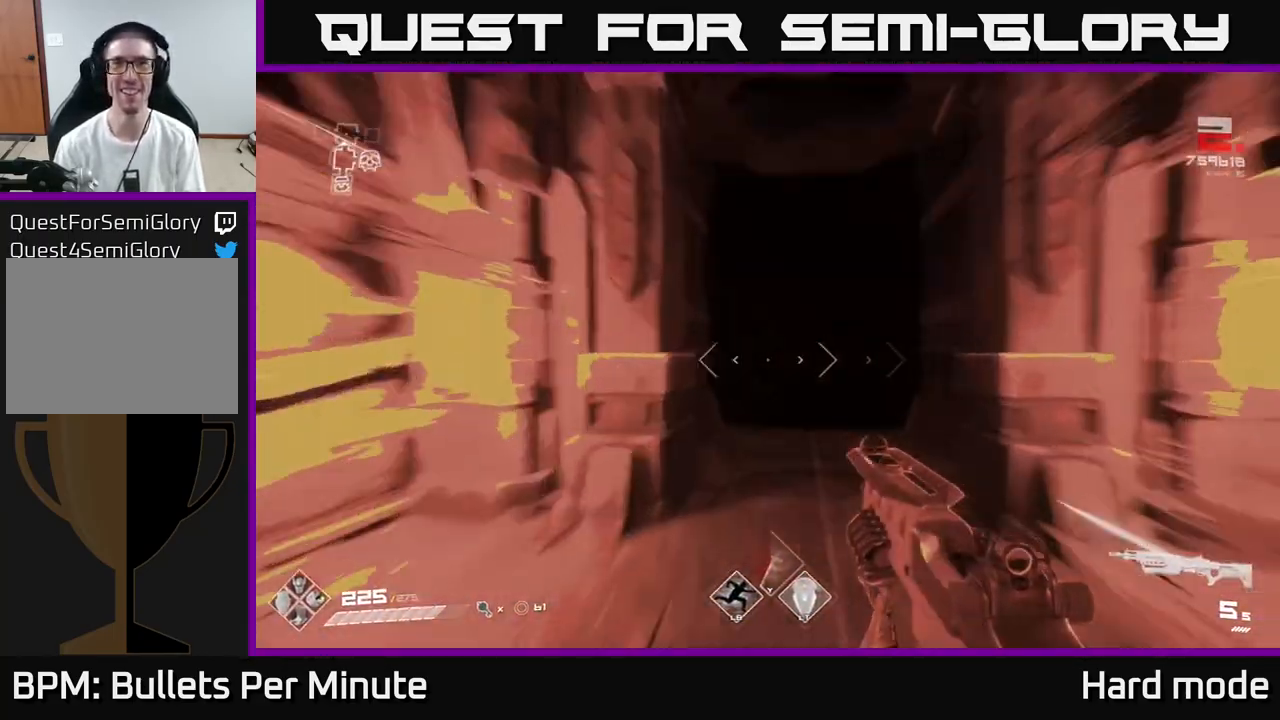
{"buttons": ["L1"], "left_stick": "up", "right_stick": "center", "events": [[267, "right_stick", "right"], [350, "right_stick", "center"]]}
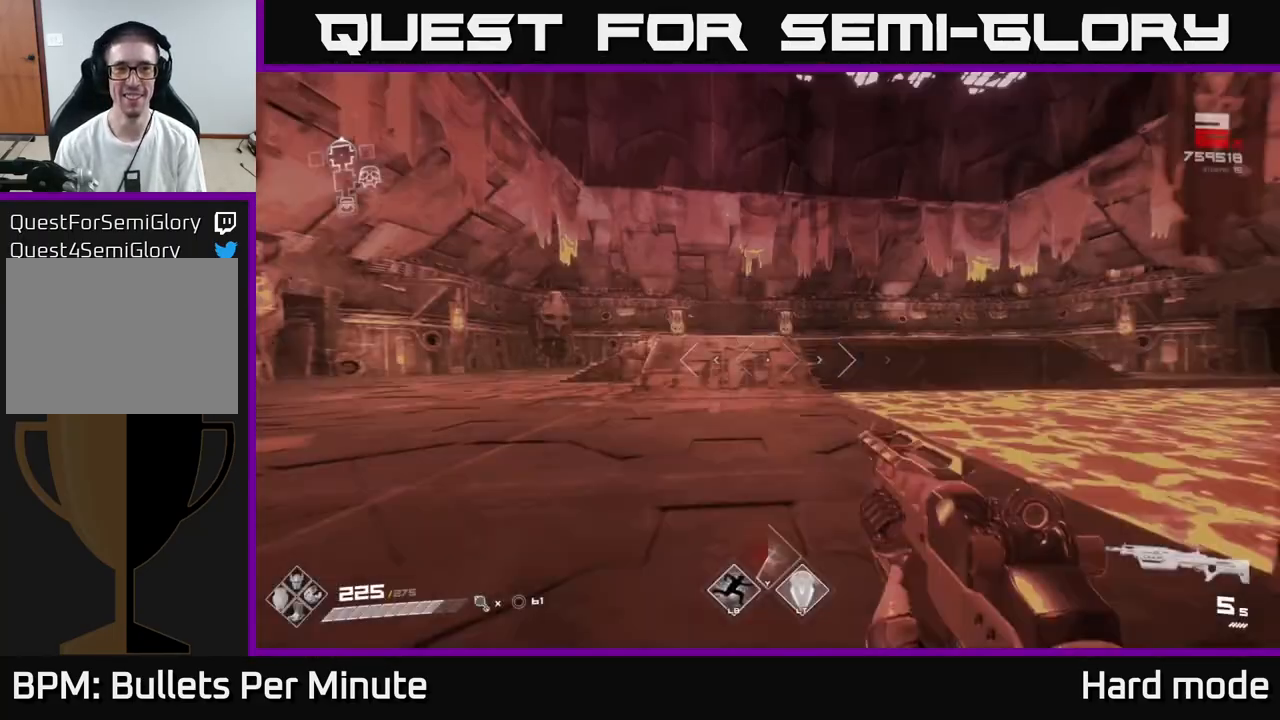
{"buttons": [], "left_stick": "up", "right_stick": "center", "events": [[17, "L1", "up"]]}
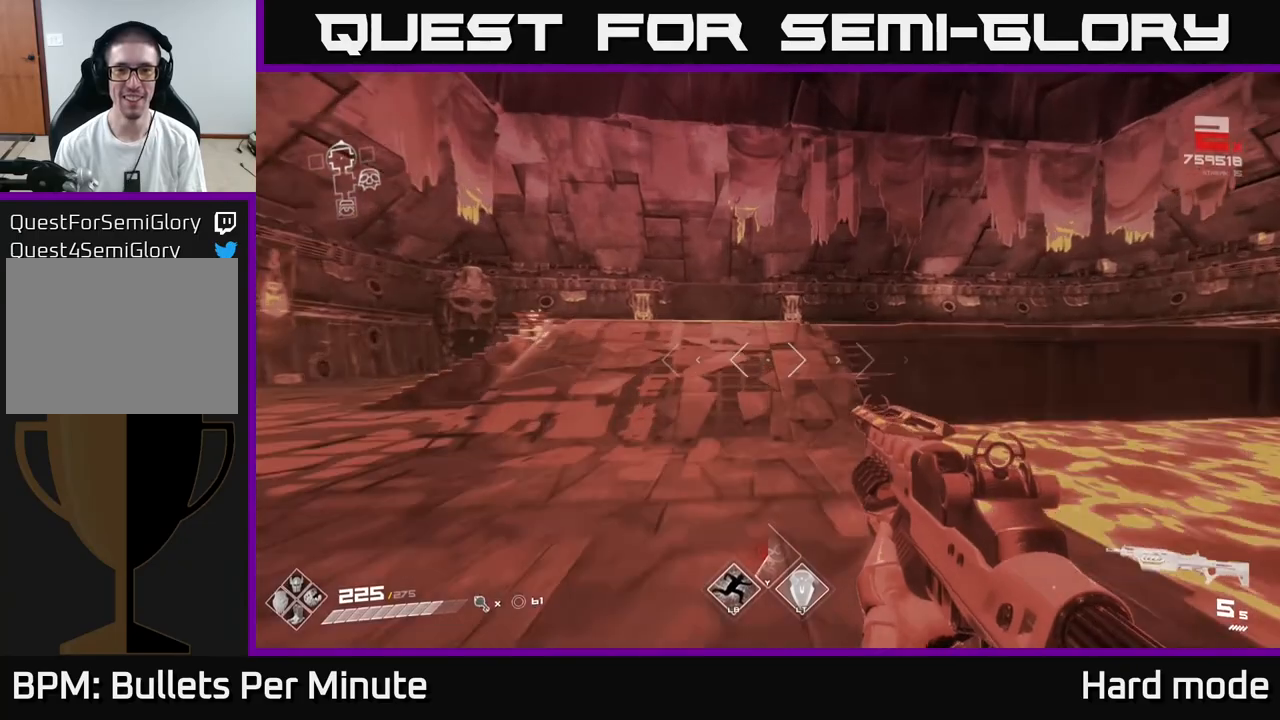
{"buttons": ["L1"], "left_stick": "up-left", "right_stick": "right", "events": [[83, "L1", "down"], [133, "left_stick", "up-left"], [150, "right_stick", "right"]]}
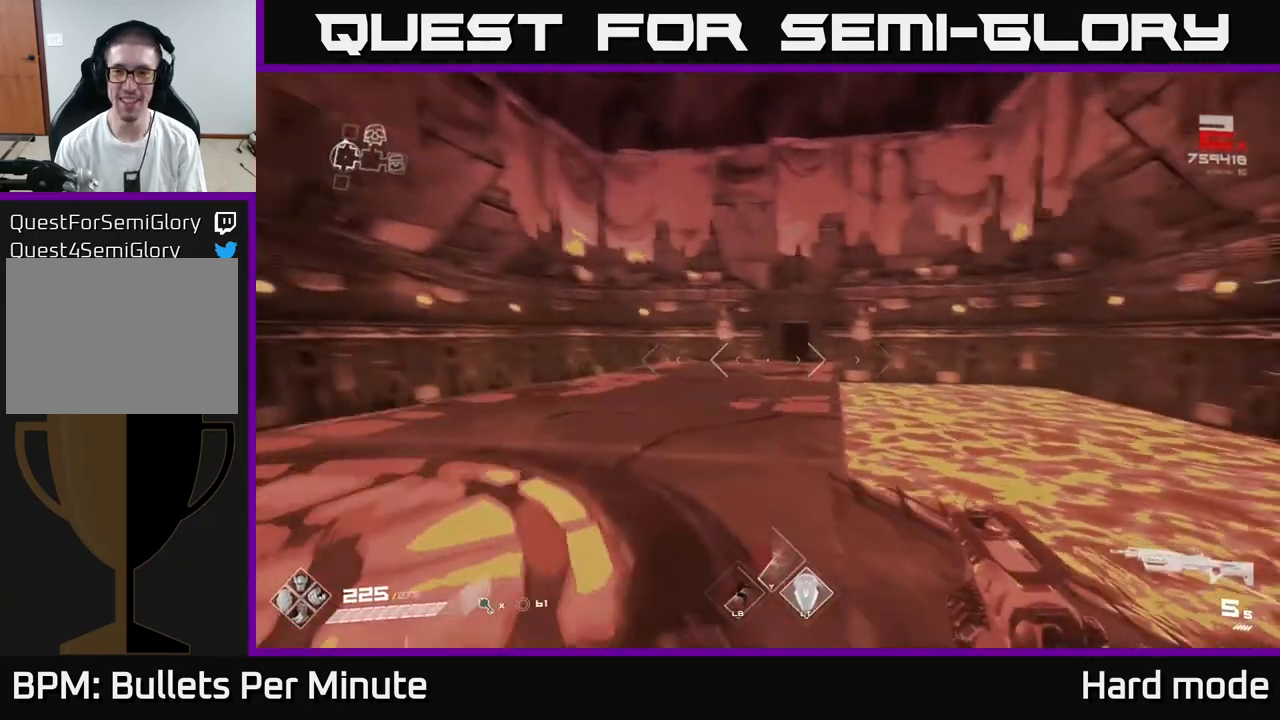
{"buttons": ["L1"], "left_stick": "up", "right_stick": "down-right", "events": [[33, "left_stick", "up"], [50, "right_stick", "center"], [400, "right_stick", "right"], [450, "right_stick", "down-right"]]}
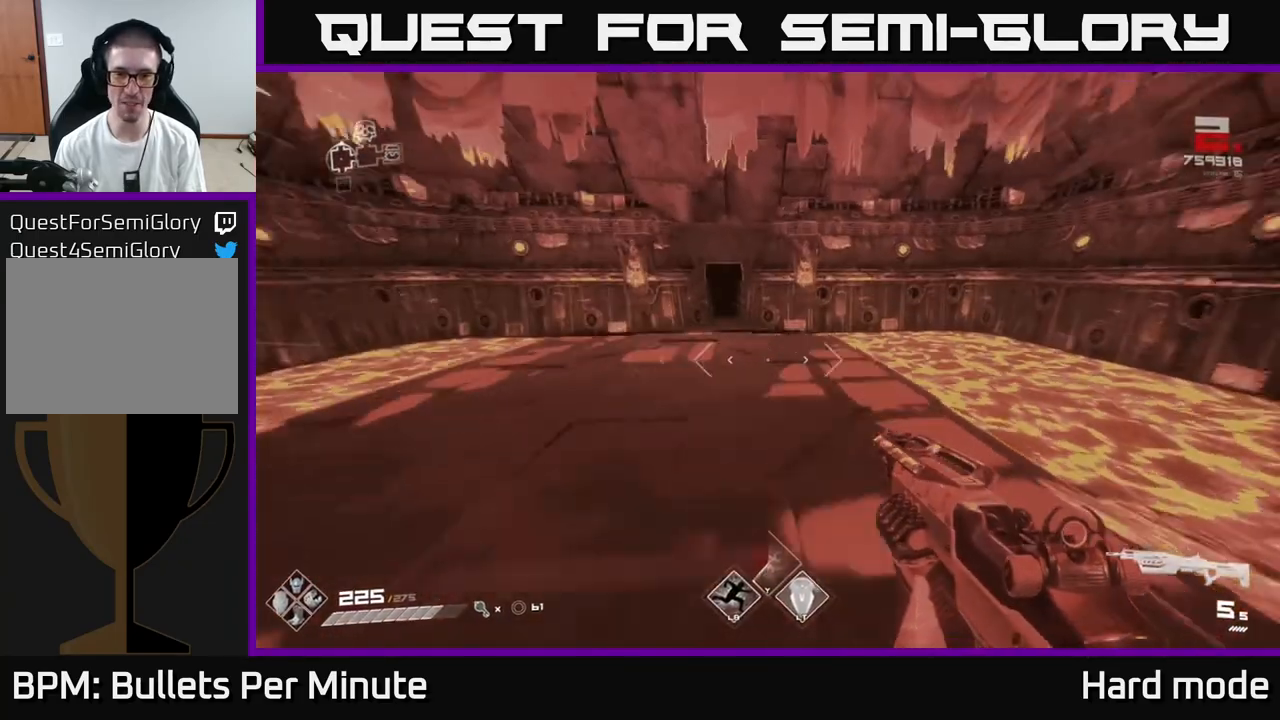
{"buttons": ["L1"], "left_stick": "up", "right_stick": "center", "events": [[17, "right_stick", "center"], [167, "right_stick", "left"], [283, "right_stick", "center"]]}
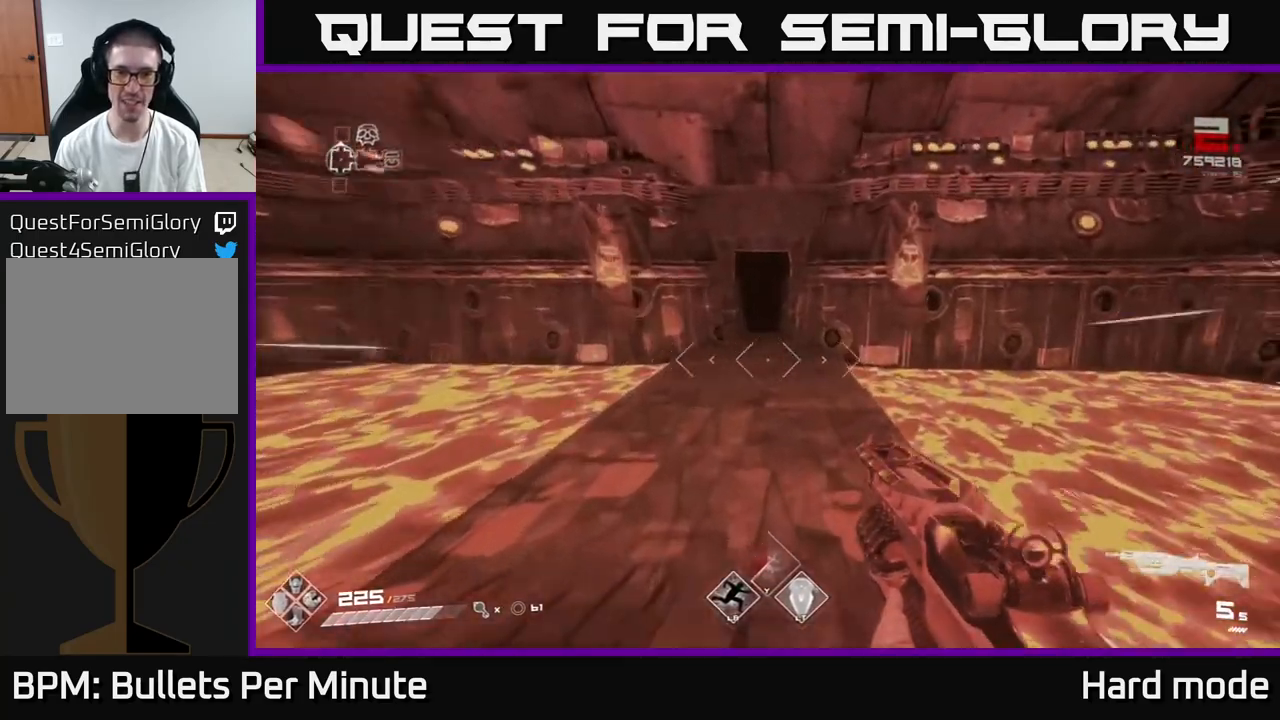
{"buttons": ["L1"], "left_stick": "up", "right_stick": "center", "events": [[33, "right_stick", "up-right"], [83, "right_stick", "center"], [367, "right_stick", "up"], [450, "right_stick", "center"]]}
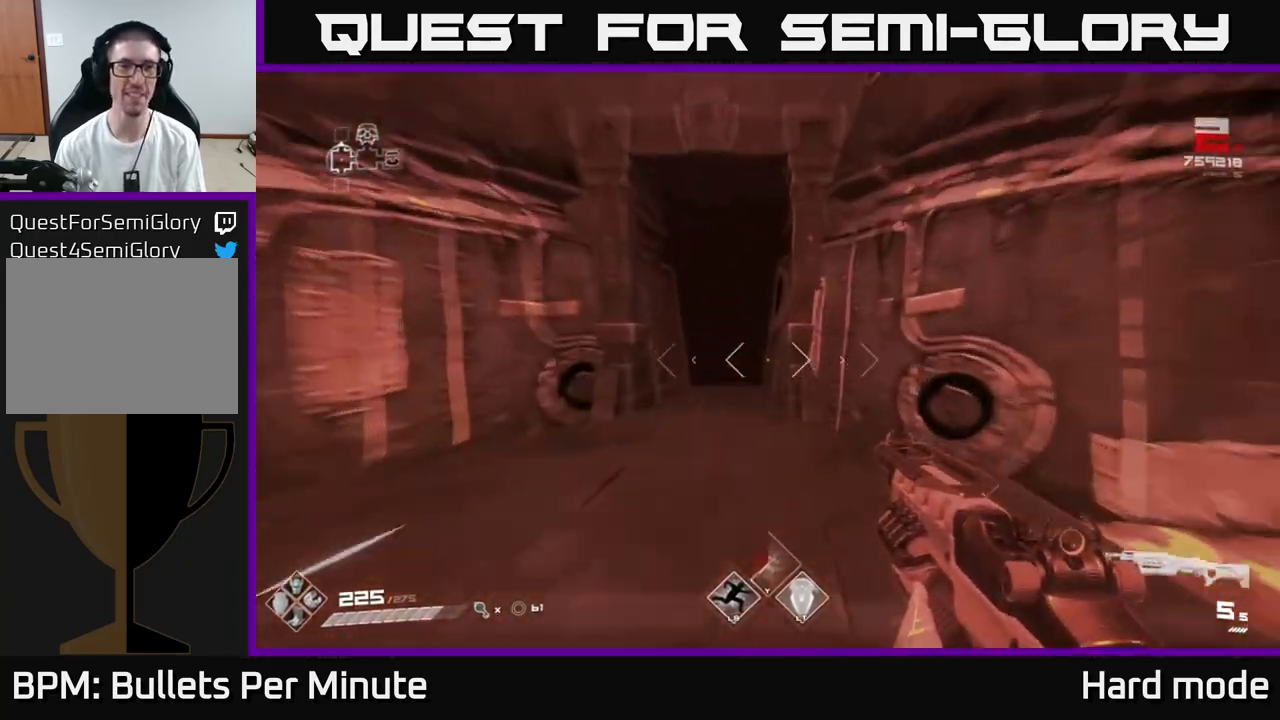
{"buttons": ["L1"], "left_stick": "up", "right_stick": "center", "events": [[283, "left_stick", "up-left"], [450, "left_stick", "up"]]}
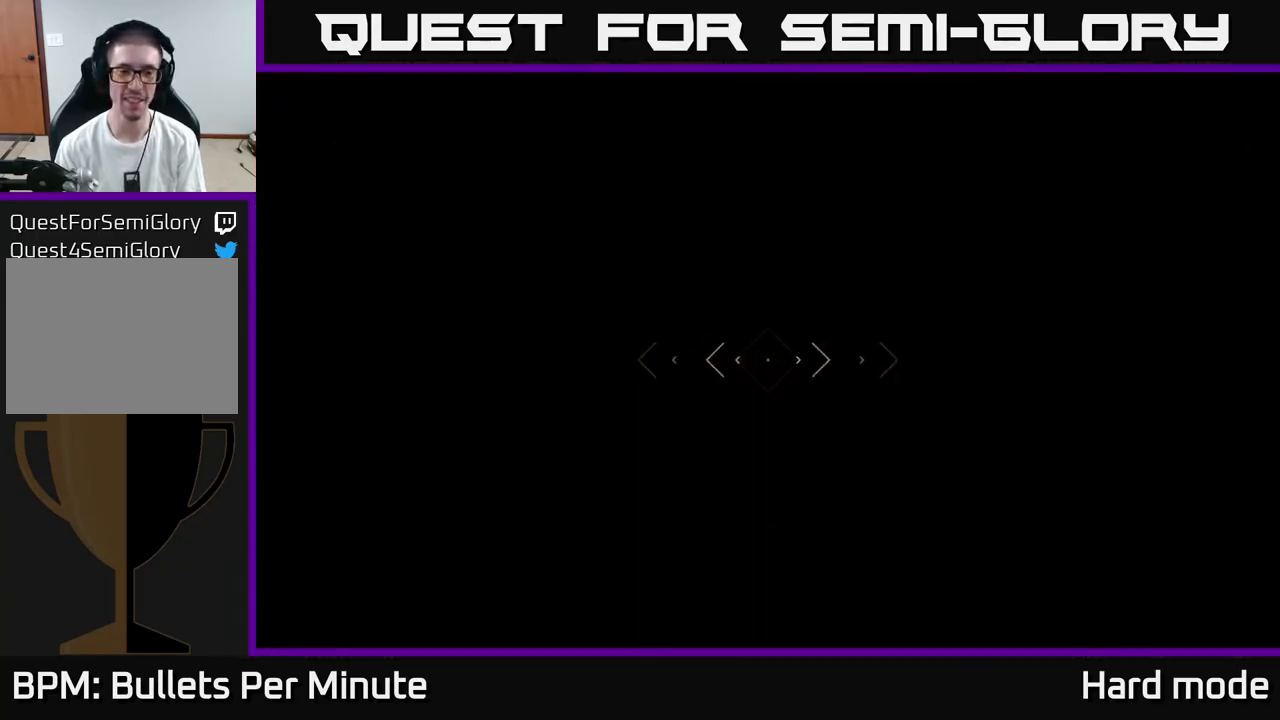
{"buttons": [], "left_stick": "center", "right_stick": "left", "events": [[167, "L1", "up"], [400, "left_stick", "center"], [500, "right_stick", "left"]]}
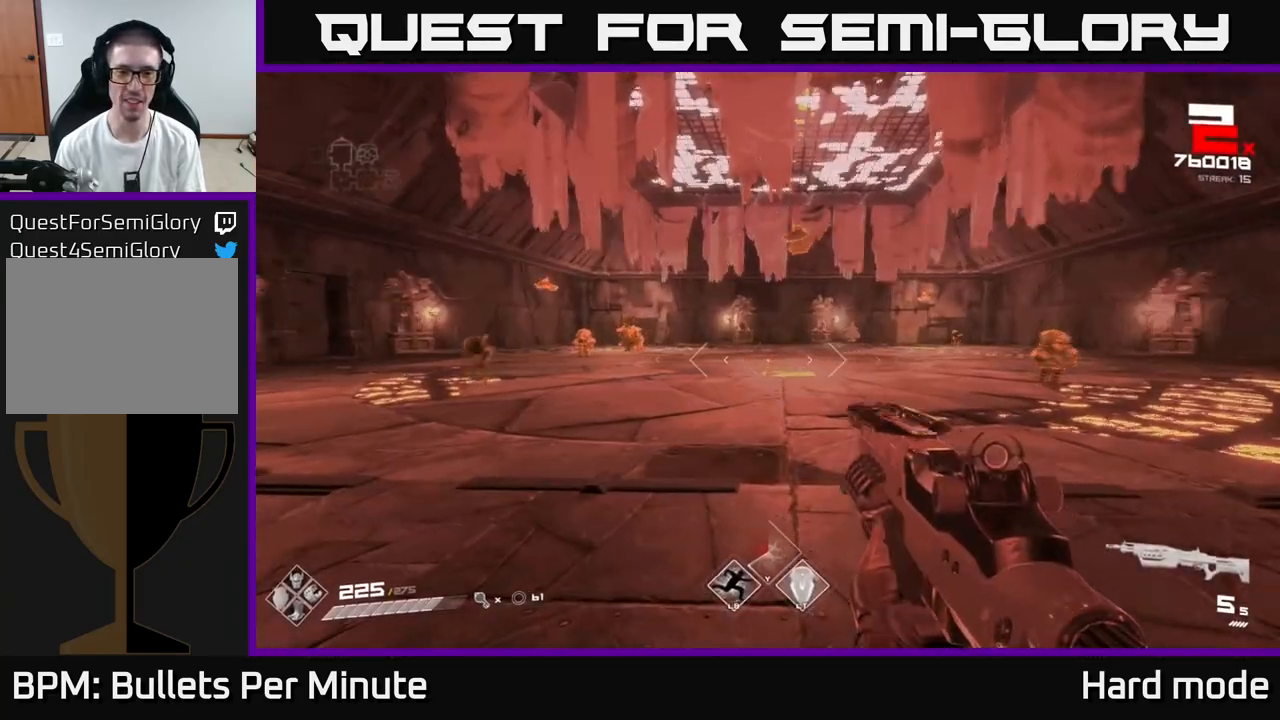
{"buttons": ["R2"], "left_stick": "up-left", "right_stick": "center", "events": [[117, "right_stick", "center"], [133, "R2", "down"], [250, "R2", "up"], [433, "R2", "down"], [467, "left_stick", "up-left"]]}
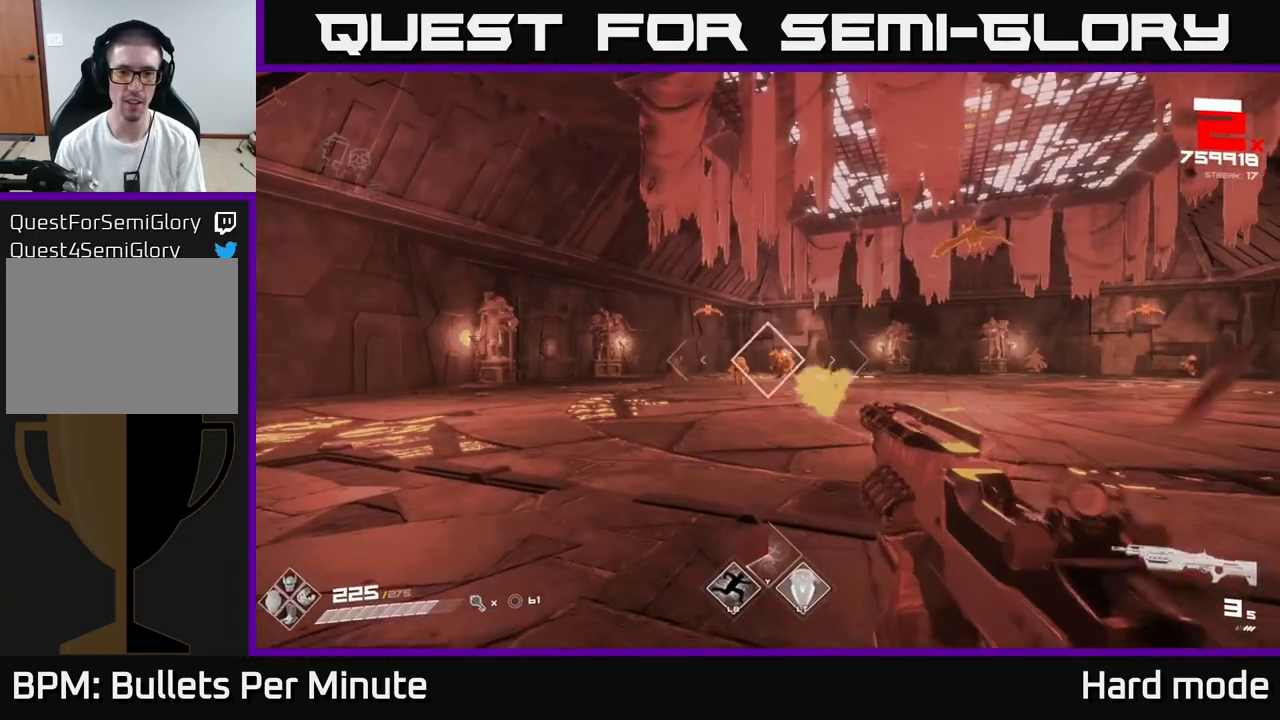
{"buttons": [], "left_stick": "center", "right_stick": "center", "events": [[33, "R2", "up"], [50, "left_stick", "center"], [150, "right_stick", "left"], [233, "right_stick", "center"], [267, "R2", "down"], [367, "R2", "up"]]}
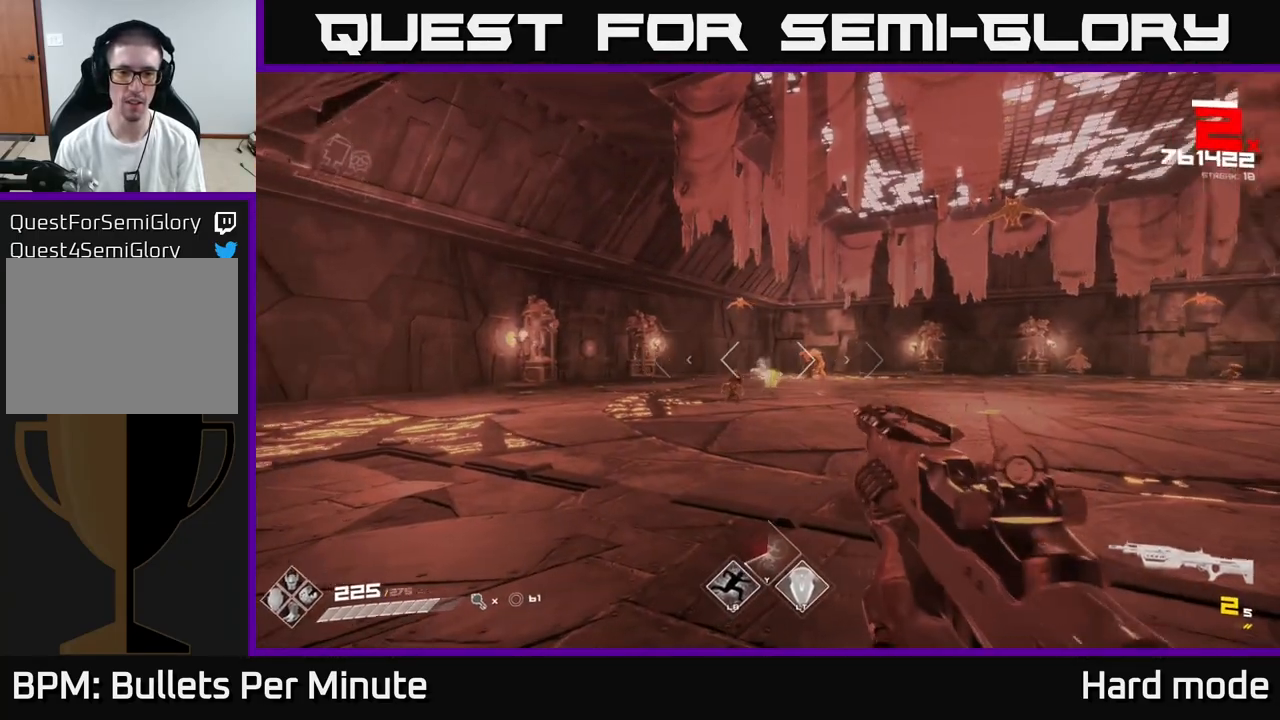
{"buttons": ["R1"], "left_stick": "left", "right_stick": "center", "events": [[67, "left_stick", "left"], [150, "R2", "down"], [167, "left_stick", "center"], [233, "R2", "up"], [383, "left_stick", "left"], [500, "R1", "down"]]}
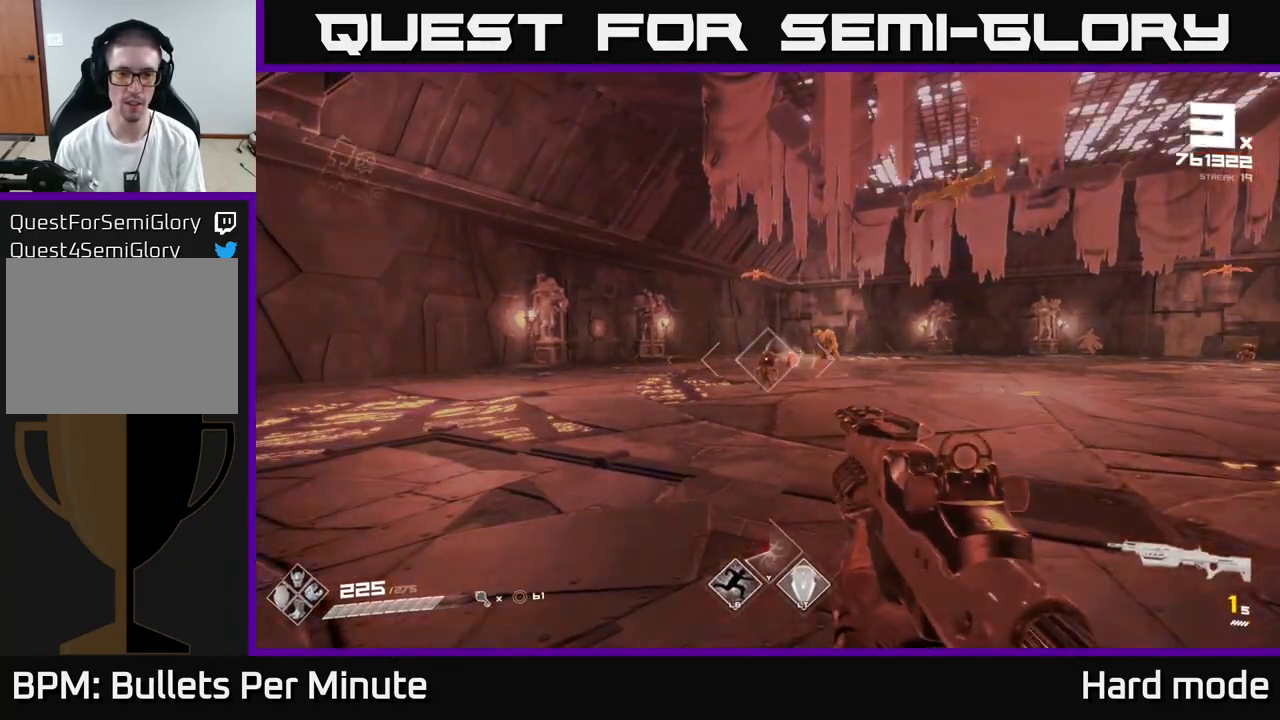
{"buttons": [], "left_stick": "up-left", "right_stick": "center", "events": [[33, "left_stick", "center"], [83, "R1", "up"], [350, "R2", "down"], [350, "left_stick", "up-left"], [483, "R2", "up"]]}
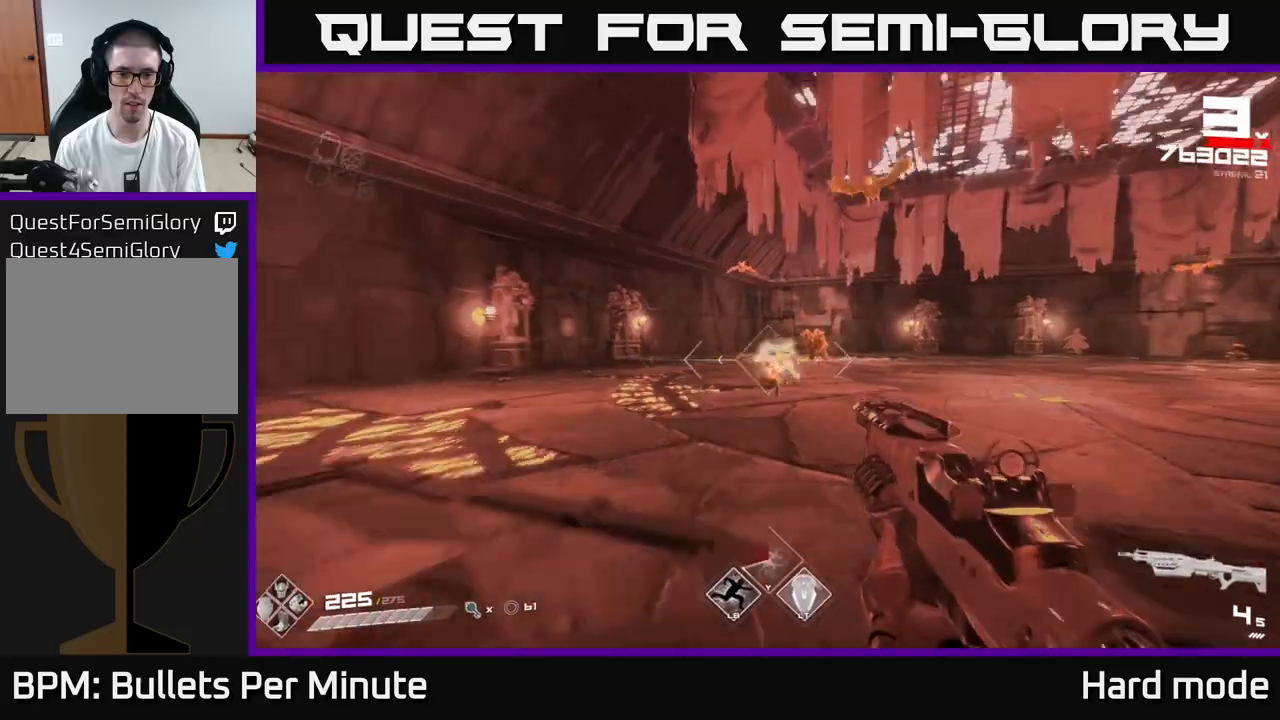
{"buttons": [], "left_stick": "left", "right_stick": "up-left", "events": [[133, "left_stick", "center"], [150, "R2", "down"], [283, "R2", "up"], [300, "left_stick", "left"], [433, "right_stick", "up-left"]]}
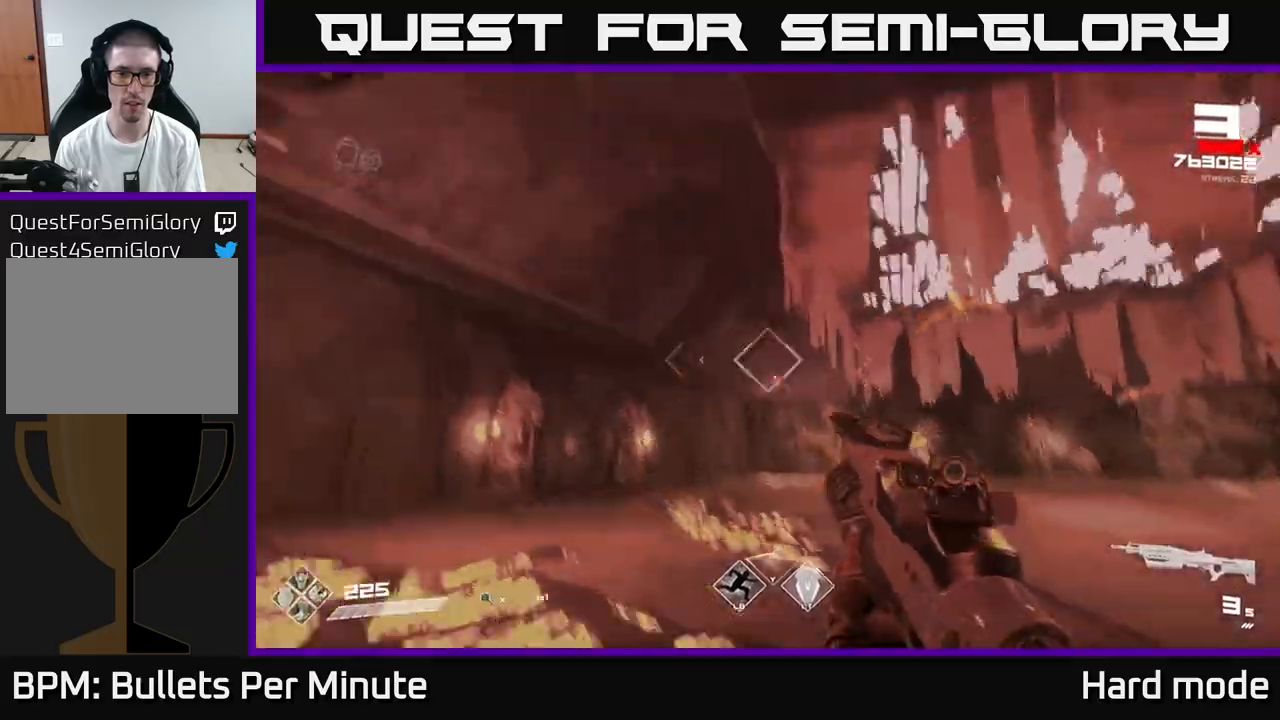
{"buttons": [], "left_stick": "left", "right_stick": "right", "events": [[33, "R2", "down"], [33, "left_stick", "center"], [50, "right_stick", "center"], [150, "R2", "up"], [250, "left_stick", "left"], [267, "right_stick", "down-right"], [350, "left_stick", "up-left"], [367, "right_stick", "up-right"], [450, "left_stick", "left"], [467, "right_stick", "right"]]}
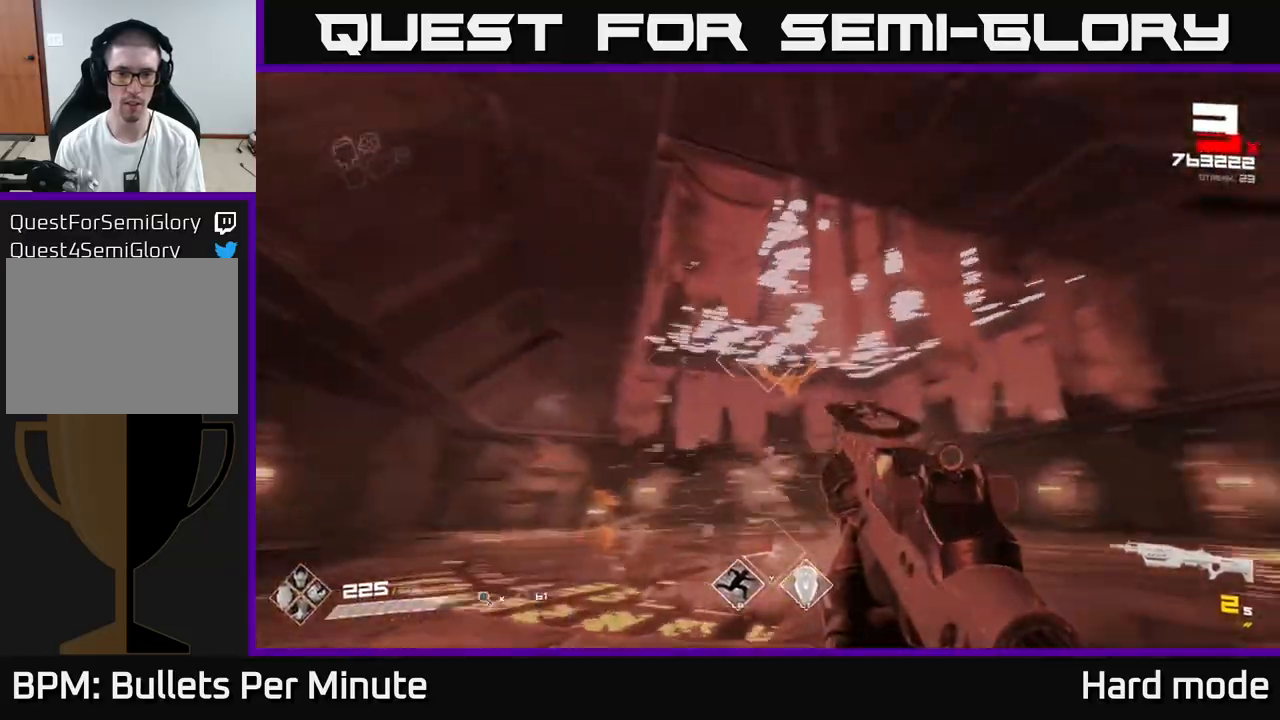
{"buttons": ["R2"], "left_stick": "left", "right_stick": "center", "events": [[117, "right_stick", "center"], [183, "R1", "down"], [183, "left_stick", "center"], [300, "R1", "up"], [333, "right_stick", "down-right"], [383, "left_stick", "left"], [483, "right_stick", "center"], [500, "R2", "down"]]}
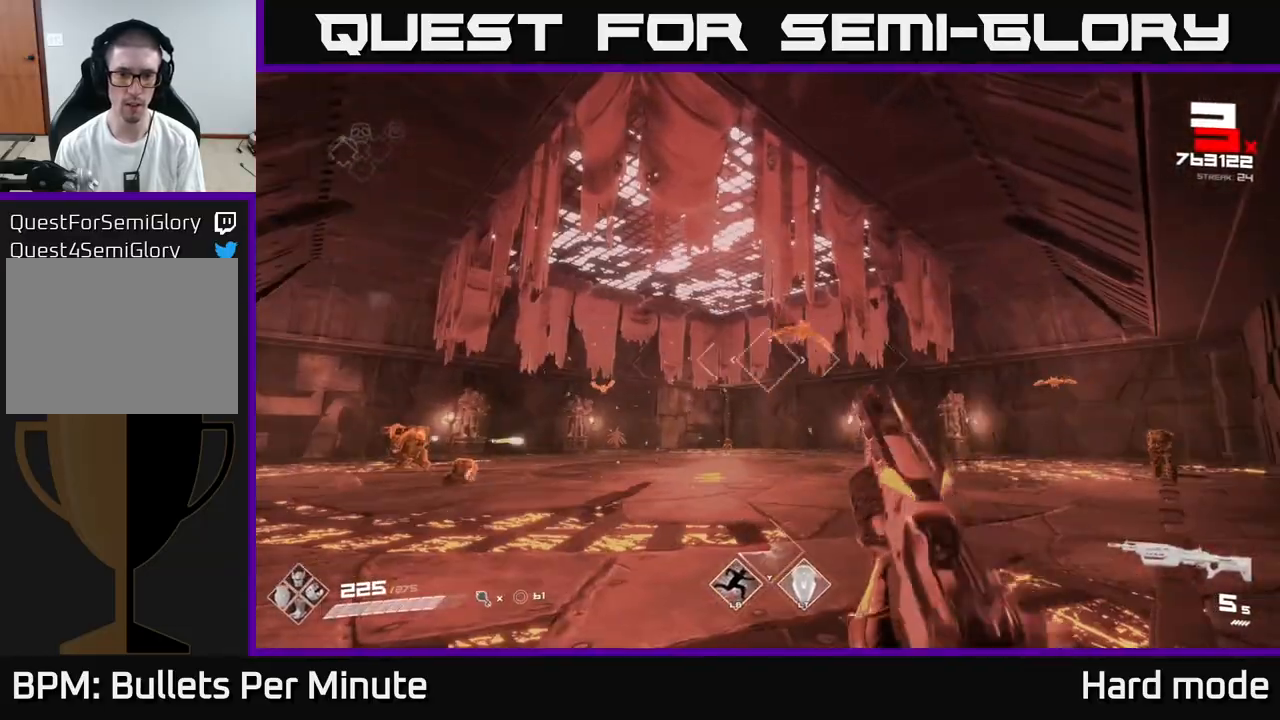
{"buttons": [], "left_stick": "center", "right_stick": "center", "events": [[17, "left_stick", "center"], [83, "R2", "up"], [133, "left_stick", "left"], [200, "right_stick", "right"], [250, "left_stick", "center"], [367, "R2", "down"], [400, "left_stick", "down-left"], [400, "right_stick", "center"], [433, "R2", "up"], [500, "left_stick", "center"]]}
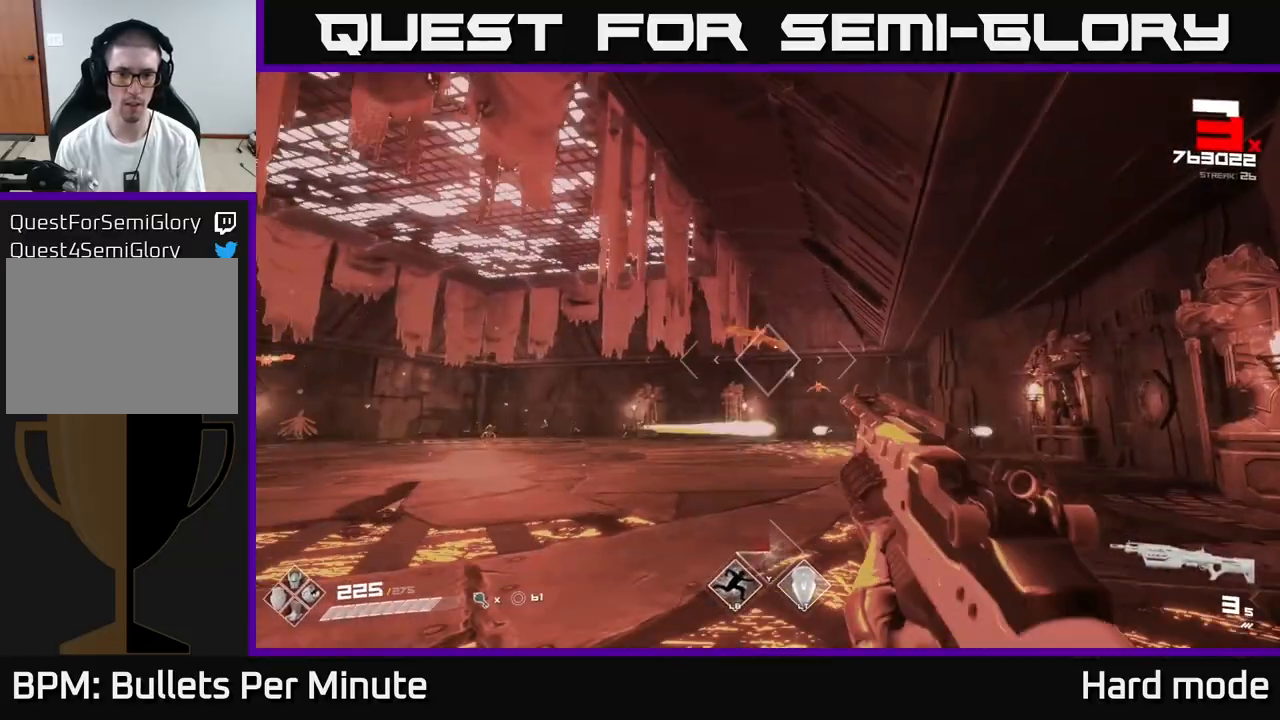
{"buttons": [], "left_stick": "center", "right_stick": "center", "events": [[133, "left_stick", "down"], [183, "R2", "down"], [300, "R2", "up"], [483, "left_stick", "center"]]}
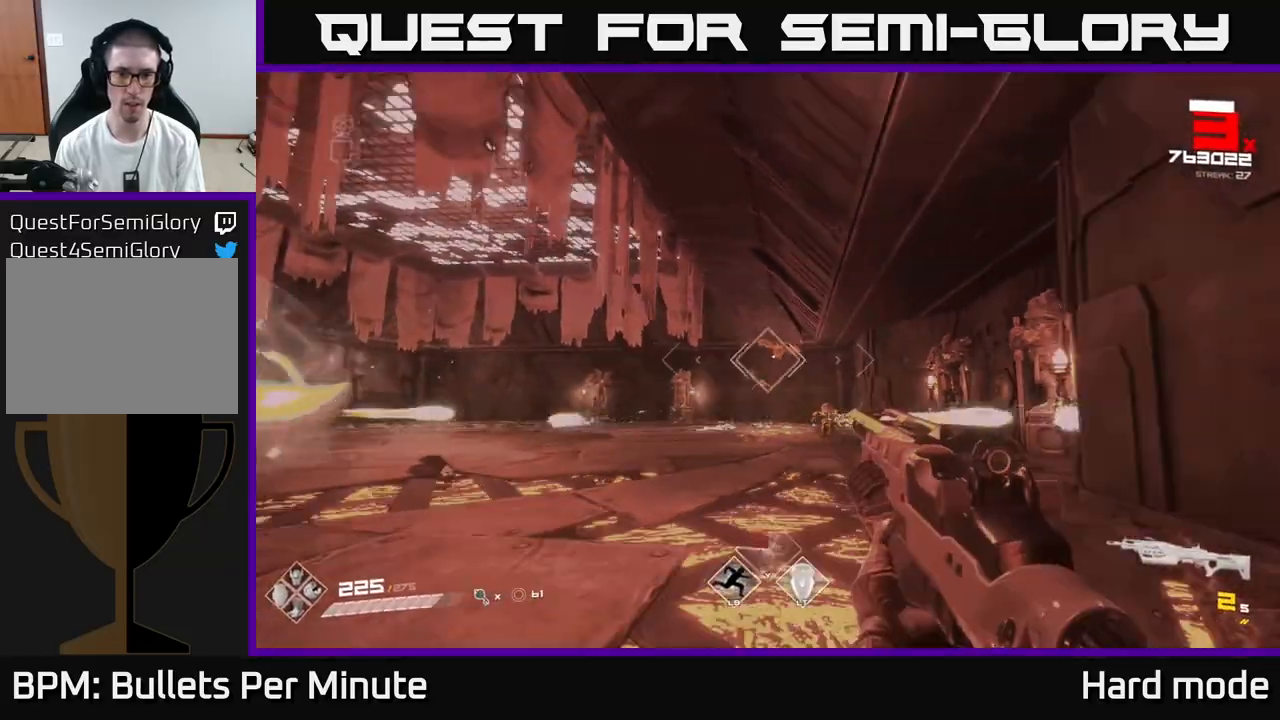
{"buttons": [], "left_stick": "center", "right_stick": "center", "events": [[50, "R2", "down"], [50, "left_stick", "down"], [167, "R2", "up"], [217, "right_stick", "left"], [283, "left_stick", "left"], [467, "right_stick", "center"], [500, "left_stick", "center"]]}
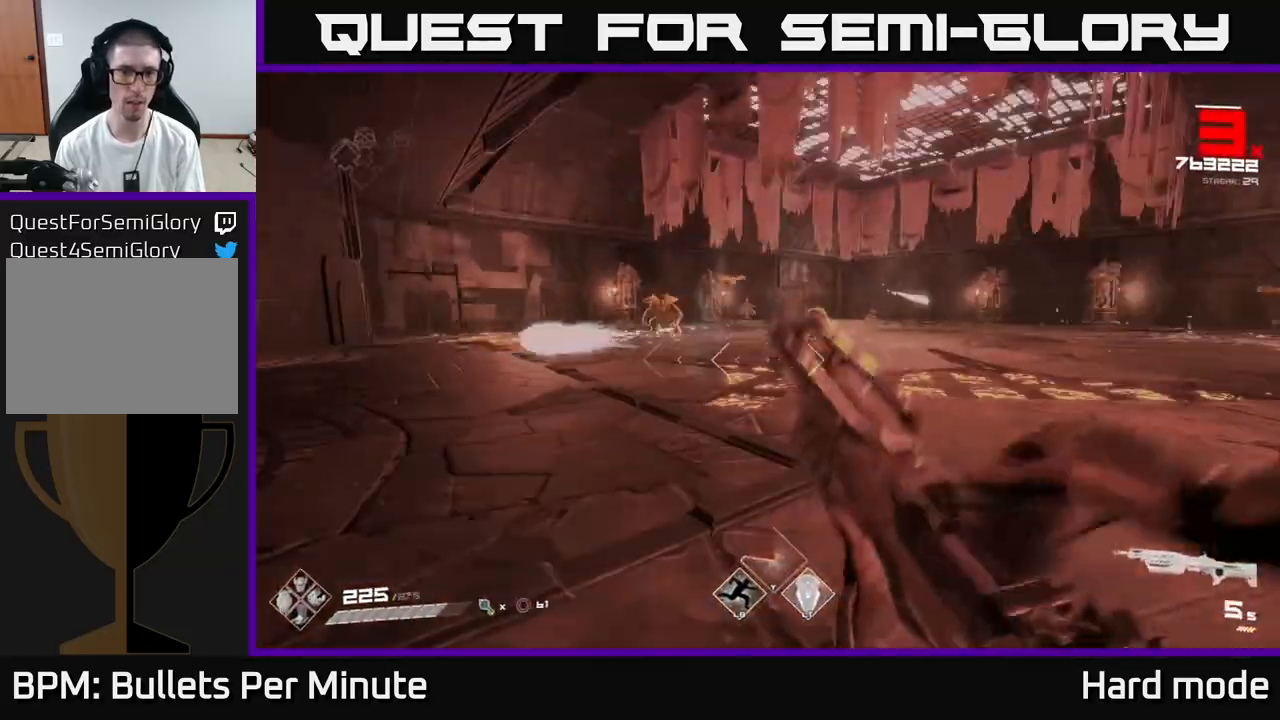
{"buttons": [], "left_stick": "center", "right_stick": "center", "events": [[133, "left_stick", "up-left"], [300, "R2", "down"], [400, "R2", "up"], [500, "left_stick", "center"]]}
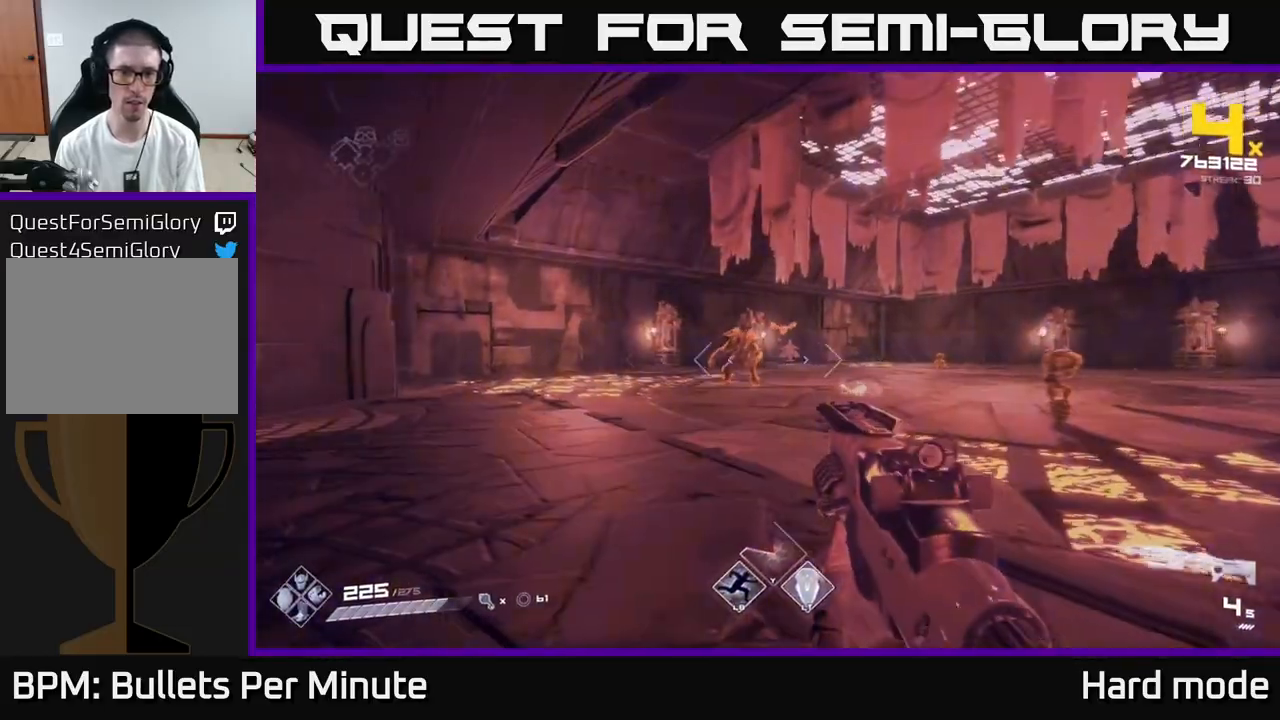
{"buttons": [], "left_stick": "left", "right_stick": "center", "events": [[83, "R2", "down"], [117, "left_stick", "up-left"], [200, "R2", "up"], [267, "right_stick", "right"], [383, "right_stick", "center"], [417, "R2", "down"], [450, "left_stick", "left"], [483, "R2", "up"]]}
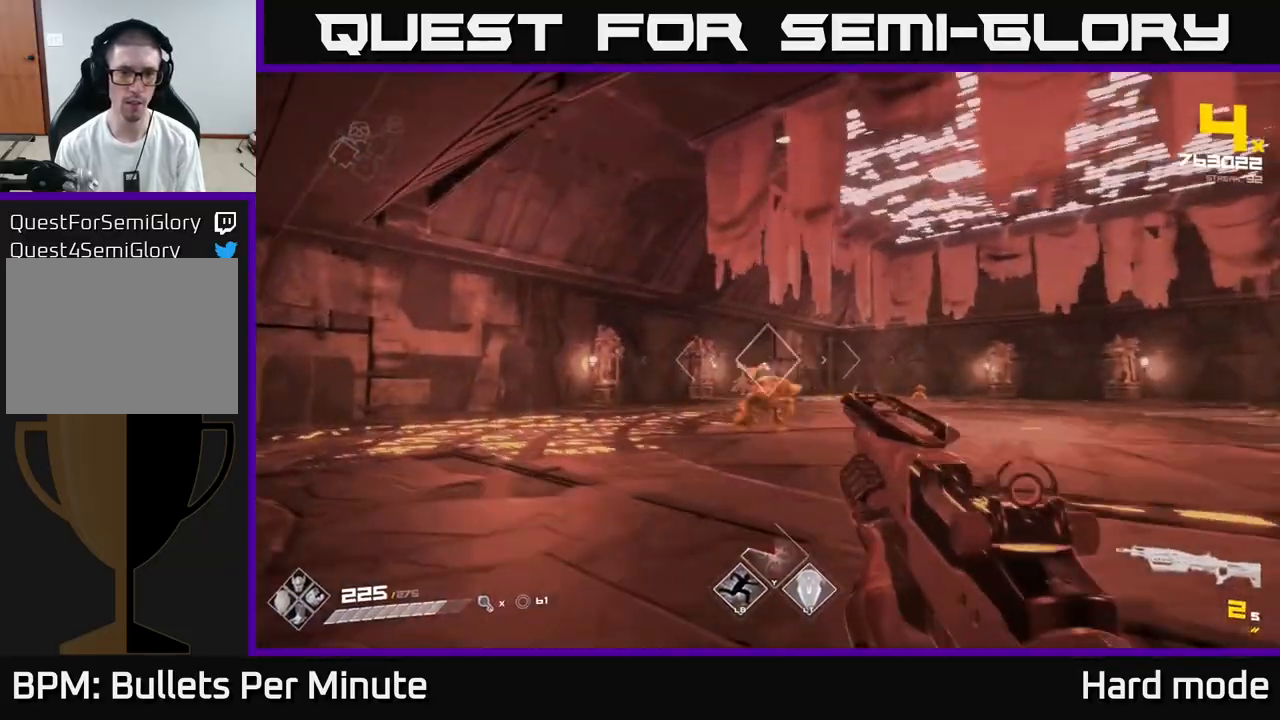
{"buttons": [], "left_stick": "up-left", "right_stick": "center", "events": [[50, "left_stick", "up-left"], [250, "R1", "down"], [283, "right_stick", "right"], [333, "right_stick", "center"], [350, "R1", "up"]]}
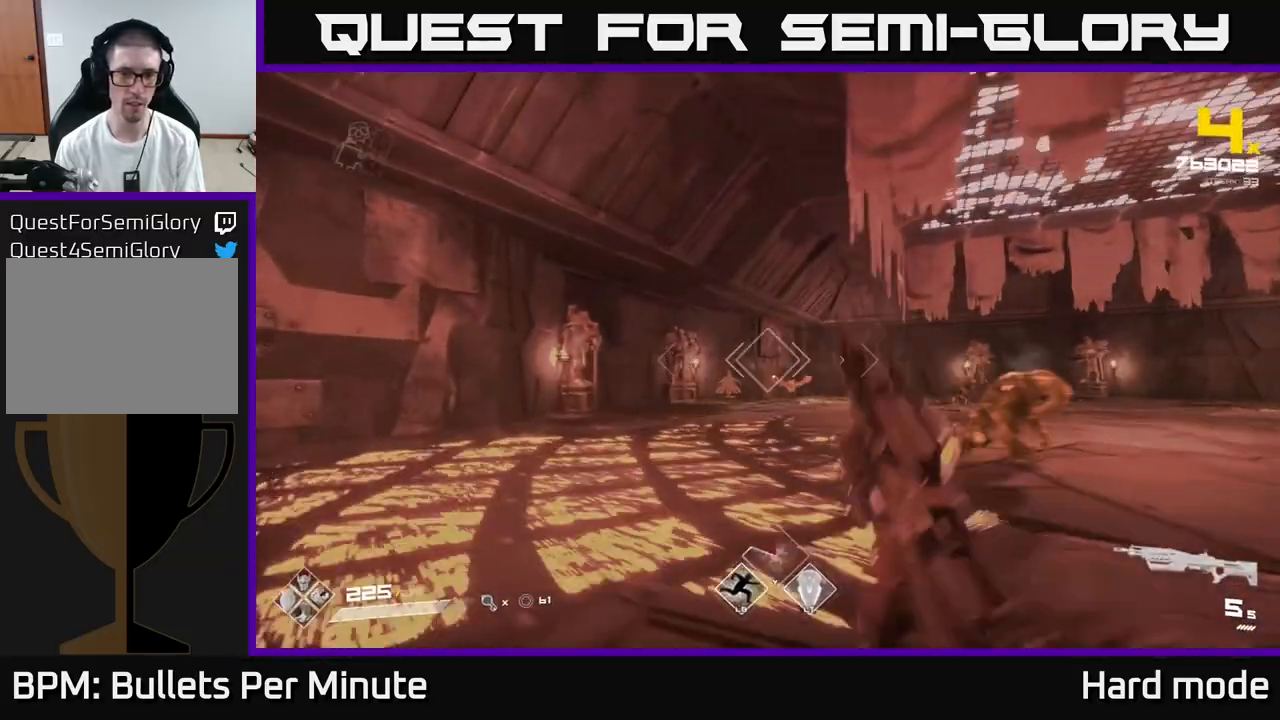
{"buttons": ["R2"], "left_stick": "up-left", "right_stick": "right", "events": [[100, "right_stick", "down-right"], [117, "R2", "down"], [250, "R2", "up"], [250, "right_stick", "center"], [367, "right_stick", "right"], [467, "R2", "down"]]}
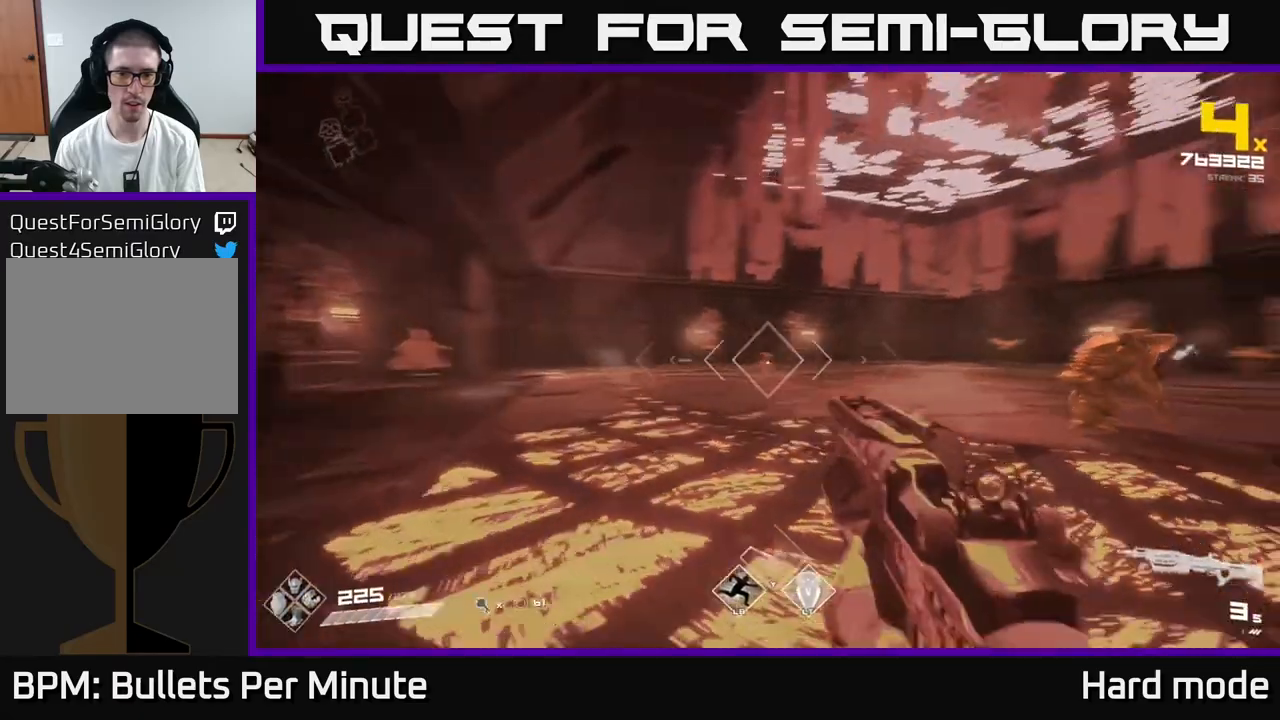
{"buttons": [], "left_stick": "up-left", "right_stick": "center", "events": [[67, "R2", "up"], [83, "right_stick", "center"], [217, "right_stick", "right"], [283, "R2", "down"], [300, "right_stick", "center"], [383, "R2", "up"]]}
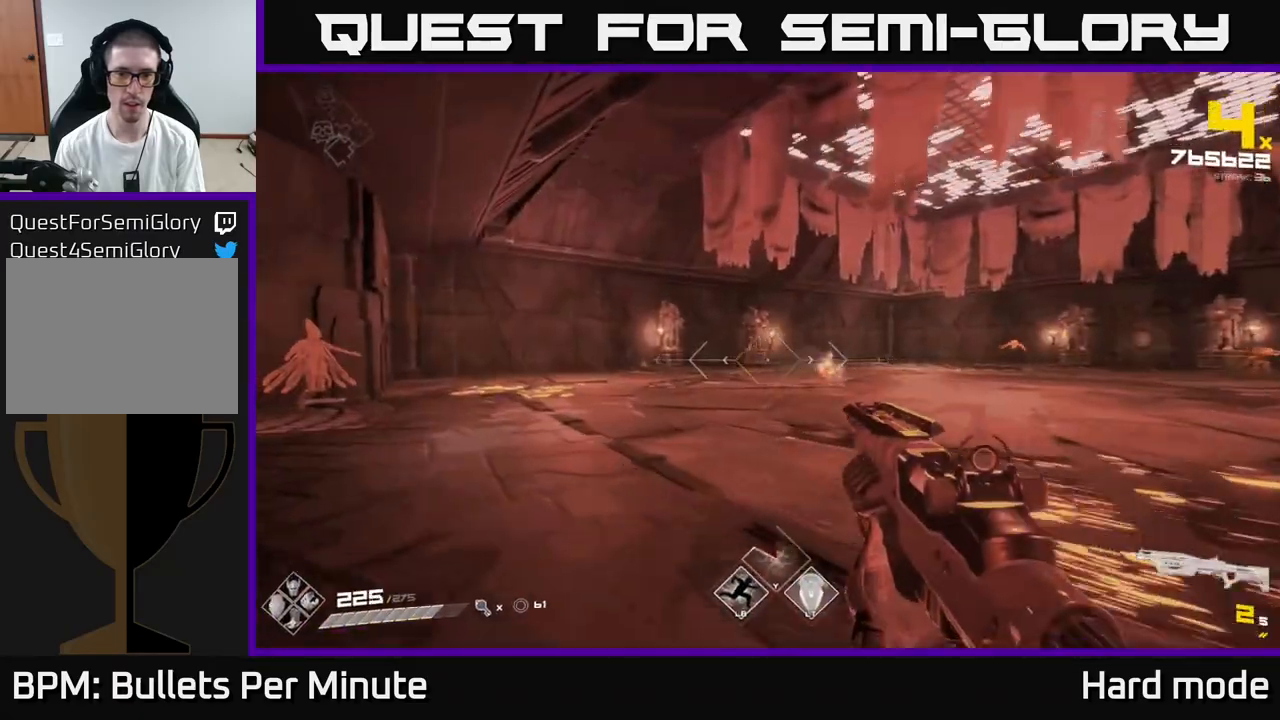
{"buttons": ["R2"], "left_stick": "left", "right_stick": "center", "events": [[67, "right_stick", "right"], [100, "R1", "down"], [217, "R1", "up"], [217, "right_stick", "center"], [383, "left_stick", "center"], [450, "right_stick", "right"], [467, "left_stick", "left"], [500, "R2", "down"], [500, "right_stick", "center"]]}
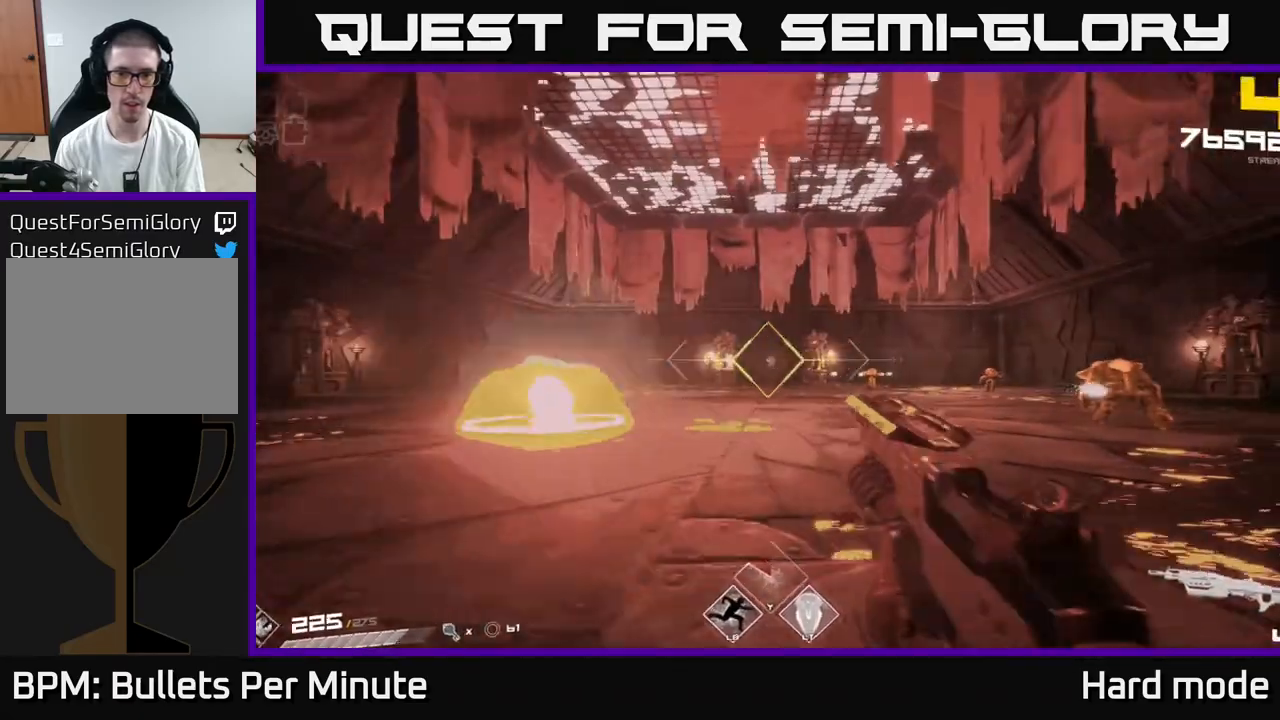
{"buttons": [], "left_stick": "up-left", "right_stick": "center", "events": [[83, "R2", "up"], [300, "R2", "down"], [300, "left_stick", "center"], [367, "left_stick", "up-left"], [383, "R2", "up"]]}
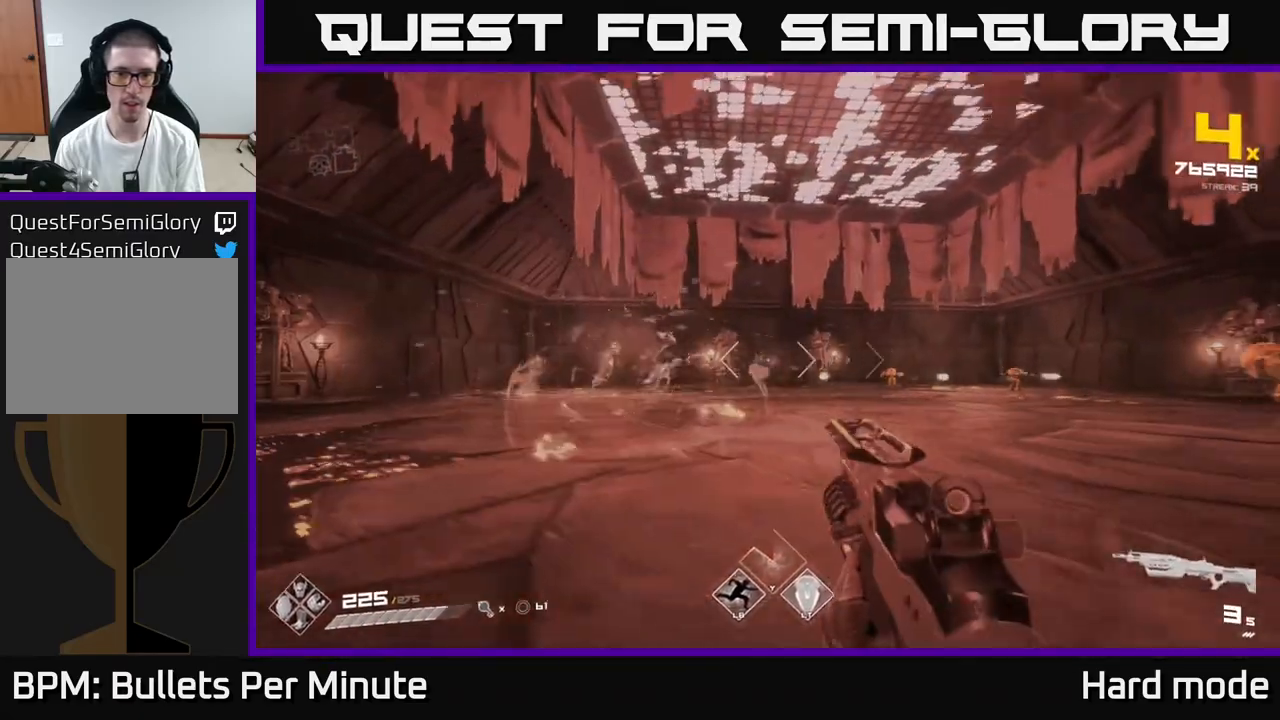
{"buttons": [], "left_stick": "center", "right_stick": "center", "events": [[283, "right_stick", "right"], [383, "right_stick", "center"], [400, "left_stick", "center"]]}